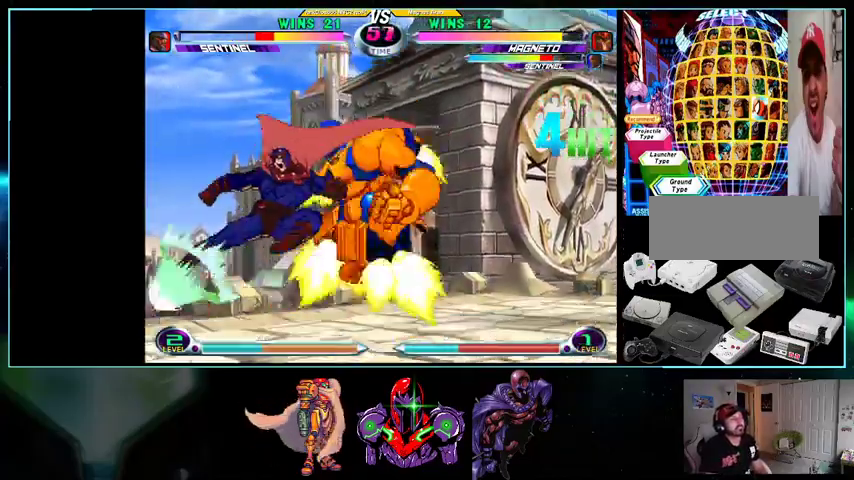
Gameplay with a controller (Nintendo layout); each line is a JSON object with the inputs held at the frame after it (dt_ms = milliseconds from this image to that frame). "events" lists button and stick changes between this image and that frame as [ms after this image, input, new state], when the widget could be followed in between. Not read: L3 R3.
{"dt_ms": 500, "buttons": ["DPAD_DOWN", "DPAD_RIGHT"]}
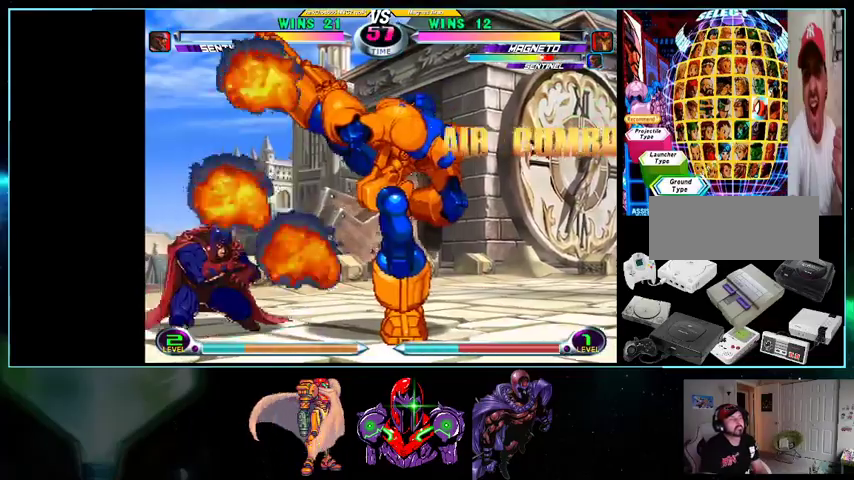
{"dt_ms": 500, "buttons": ["DPAD_DOWN", "DPAD_LEFT"], "events": [[100, "DPAD_DOWN", "up"], [100, "DPAD_LEFT", "down"], [100, "DPAD_RIGHT", "up"], [500, "DPAD_DOWN", "down"]]}
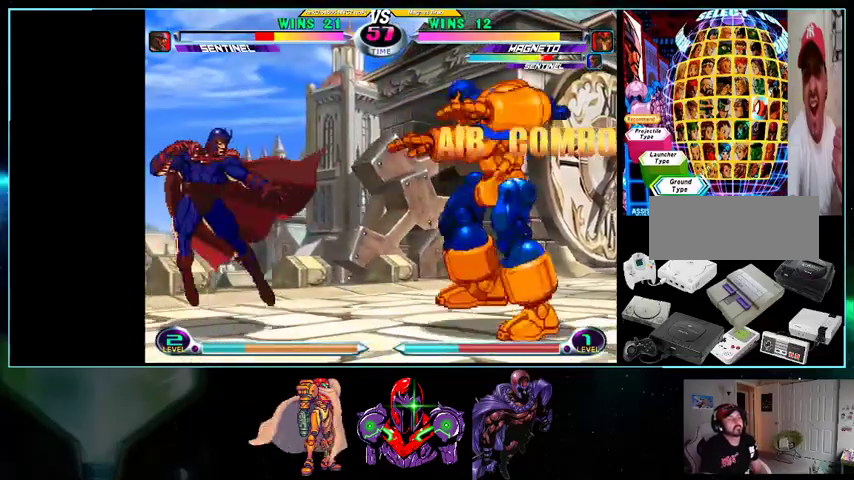
{"dt_ms": 500, "buttons": ["DPAD_LEFT"], "events": [[400, "DPAD_DOWN", "up"]]}
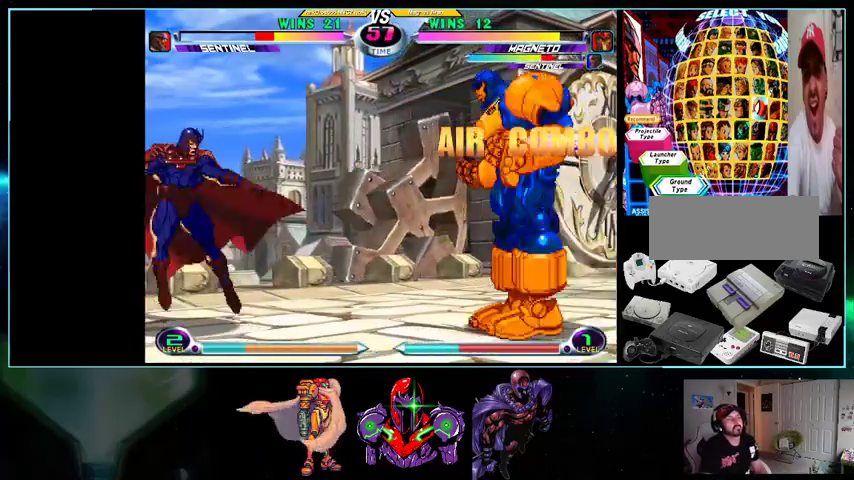
{"dt_ms": 500, "buttons": ["DPAD_DOWN", "DPAD_LEFT"], "events": [[200, "DPAD_DOWN", "down"]]}
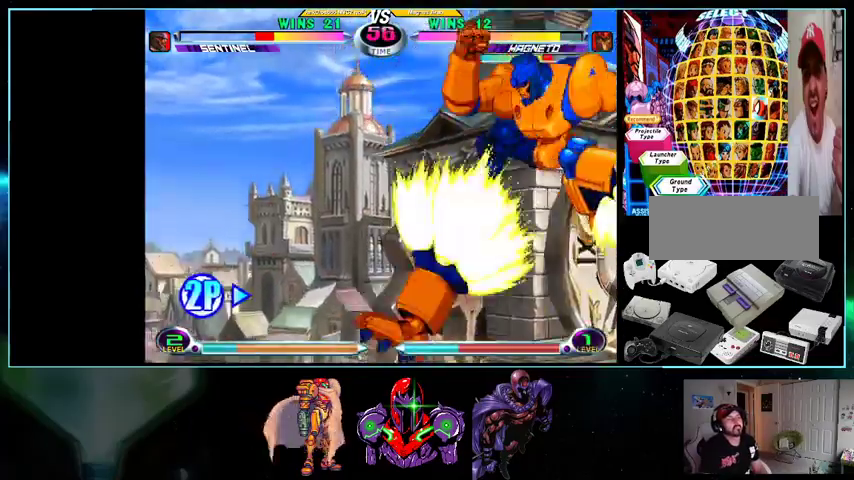
{"dt_ms": 500, "buttons": ["DPAD_DOWN"], "events": [[100, "DPAD_LEFT", "up"], [133, "DPAD_DOWN", "up"], [133, "DPAD_RIGHT", "down"], [267, "X", "down"], [267, "Y", "down"], [333, "DPAD_DOWN", "down"], [333, "DPAD_RIGHT", "up"], [367, "X", "up"], [367, "Y", "up"]]}
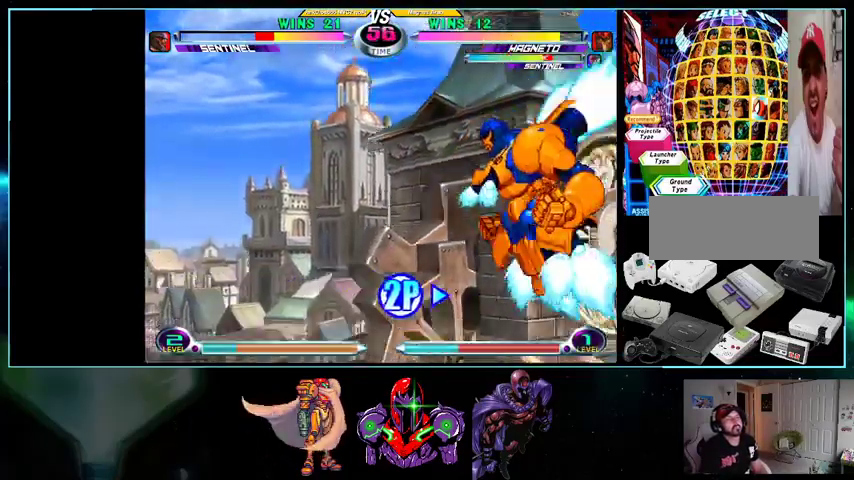
{"dt_ms": 500, "buttons": ["DPAD_DOWN", "DPAD_RIGHT"]}
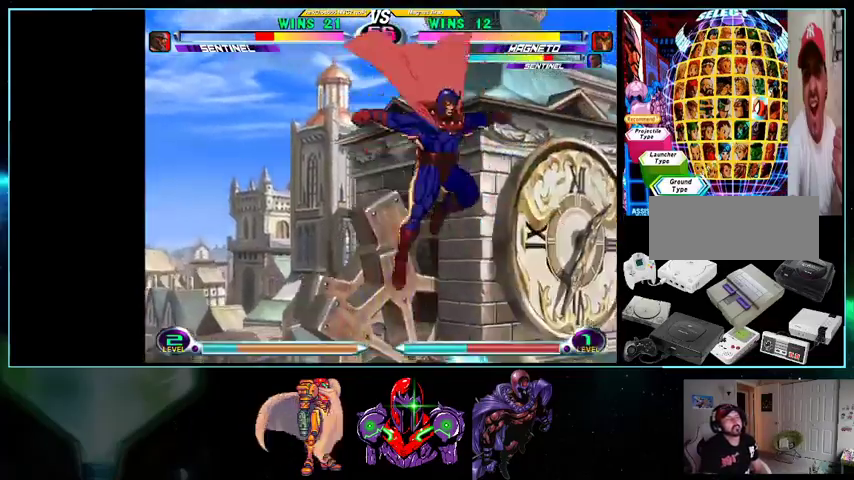
{"dt_ms": 500, "buttons": [], "events": [[100, "A", "down"], [133, "A", "up"], [400, "X", "down"], [433, "DPAD_DOWN", "up"], [433, "X", "up"], [500, "DPAD_RIGHT", "up"]]}
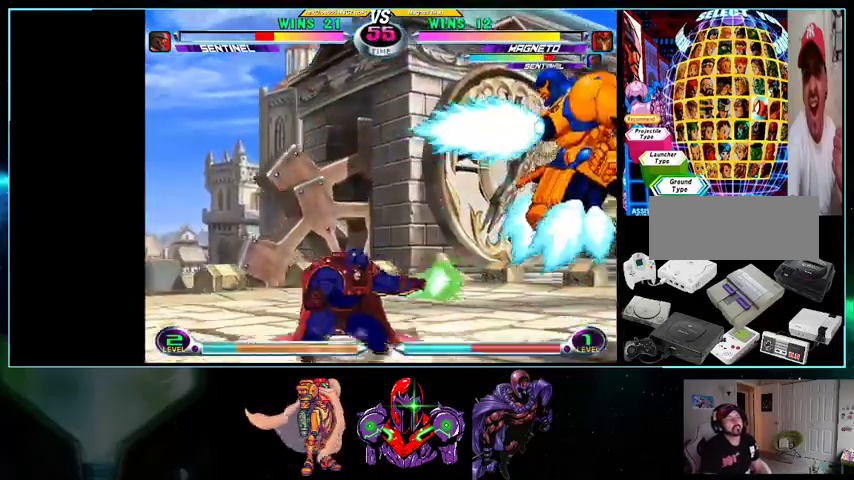
{"dt_ms": 1000, "buttons": ["DPAD_UP", "DPAD_RIGHT"]}
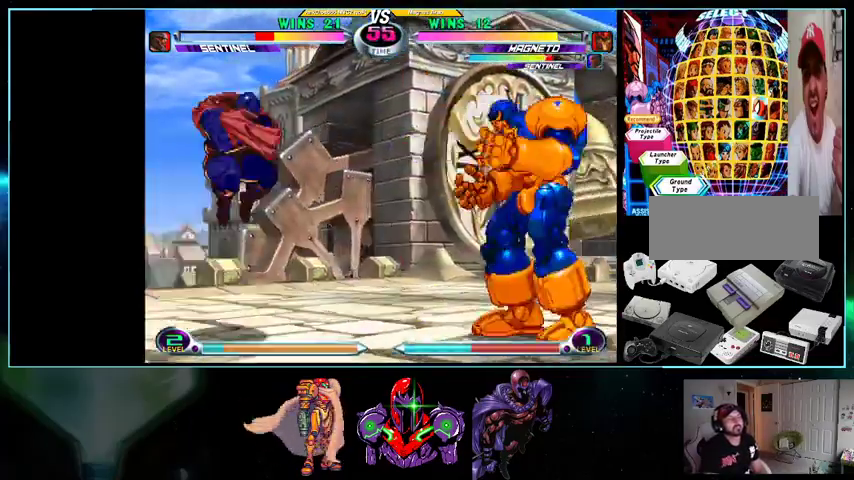
{"dt_ms": 500, "buttons": ["DPAD_DOWN"], "events": [[33, "DPAD_RIGHT", "up"], [100, "DPAD_LEFT", "down"], [133, "DPAD_UP", "up"], [500, "DPAD_DOWN", "down"], [500, "DPAD_LEFT", "up"]]}
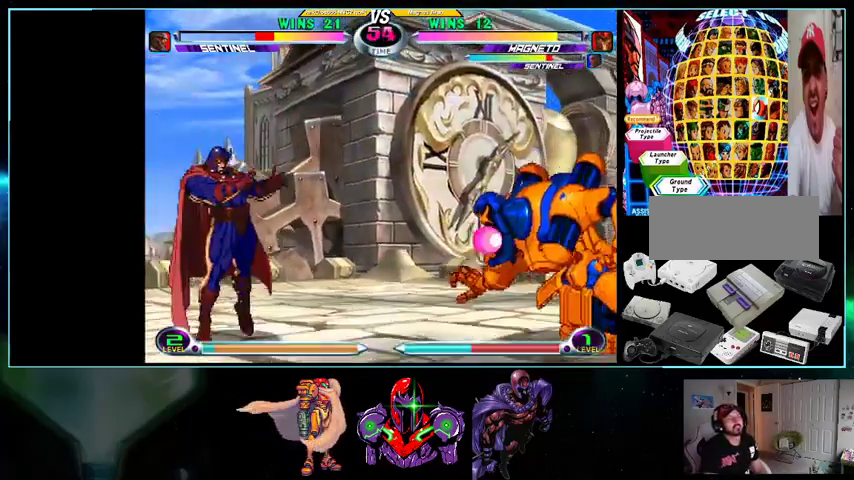
{"dt_ms": 500, "buttons": ["DPAD_LEFT"], "events": [[33, "DPAD_DOWN", "up"], [33, "DPAD_LEFT", "down"], [100, "DPAD_UP", "down"], [500, "DPAD_UP", "up"]]}
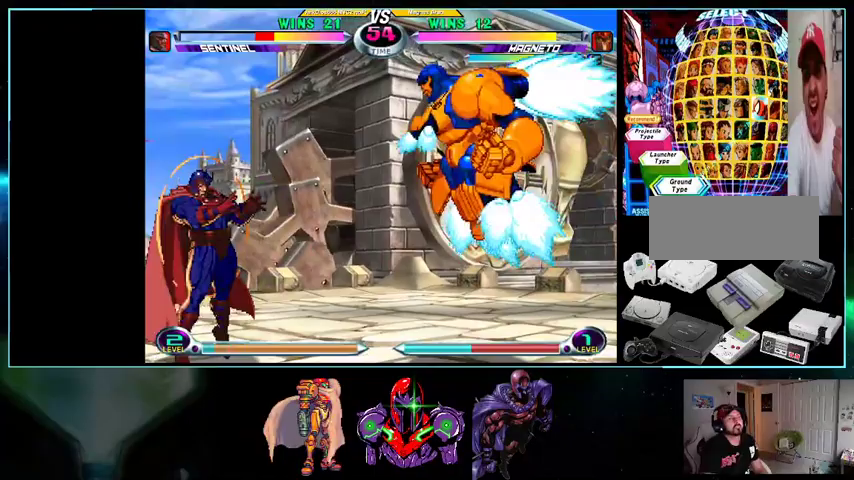
{"dt_ms": 500, "buttons": ["DPAD_DOWN", "DPAD_LEFT"], "events": [[500, "DPAD_DOWN", "down"]]}
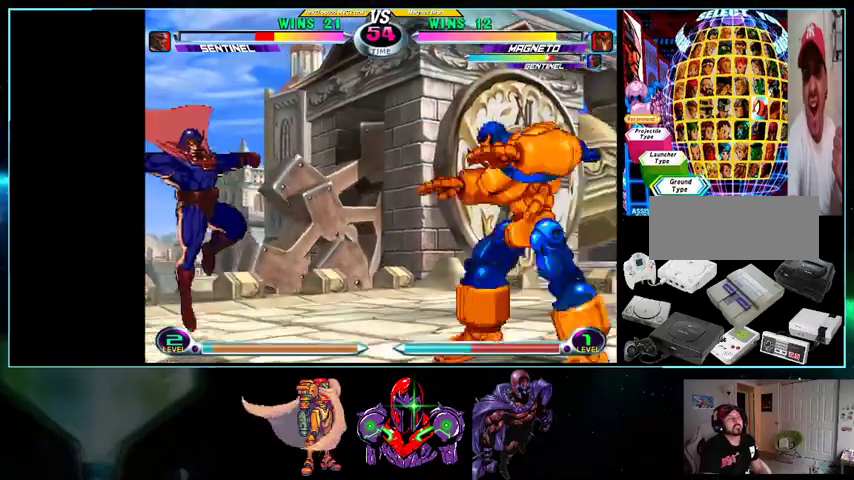
{"dt_ms": 500, "buttons": ["X", "Y", "DPAD_UP"], "events": [[33, "DPAD_LEFT", "up"], [100, "DPAD_DOWN", "up"], [100, "DPAD_LEFT", "down"], [100, "DPAD_UP", "down"], [133, "DPAD_LEFT", "up"], [300, "B", "down"], [367, "B", "up"], [500, "X", "down"], [500, "Y", "down"]]}
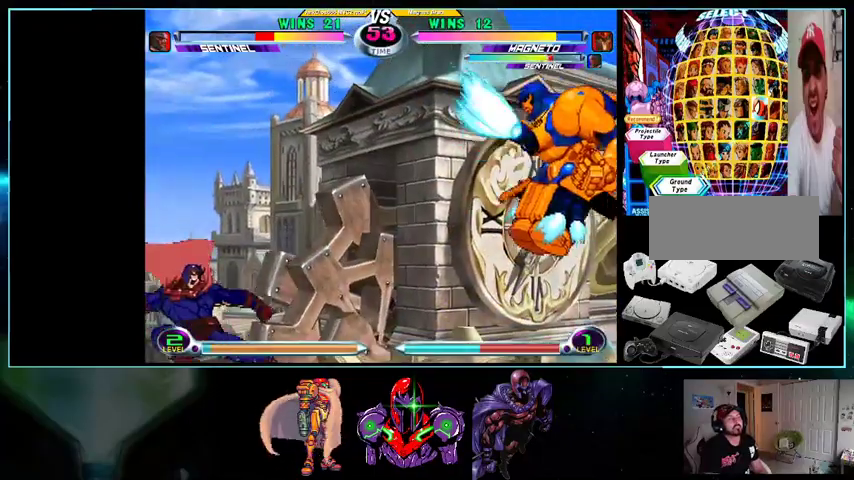
{"dt_ms": 500, "buttons": ["DPAD_LEFT"], "events": [[33, "X", "up"], [33, "Y", "up"], [133, "X", "down"], [133, "Y", "down"], [200, "X", "up"], [233, "Y", "up"], [400, "DPAD_LEFT", "down"], [400, "DPAD_UP", "up"]]}
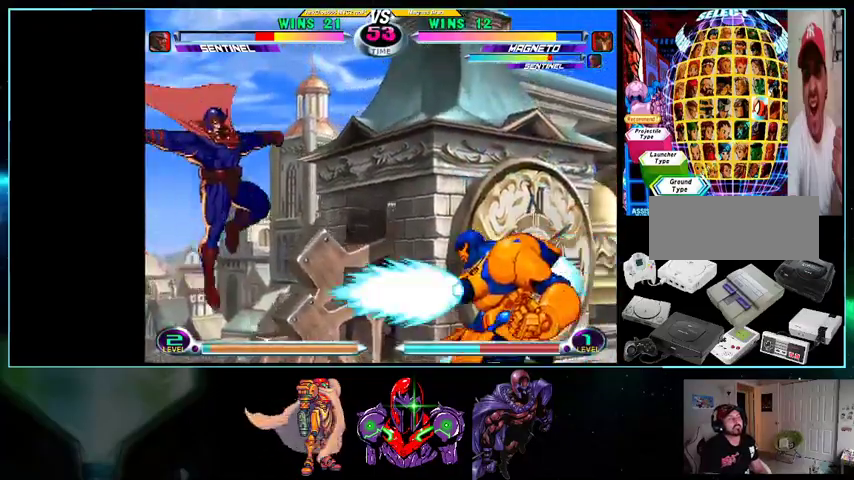
{"dt_ms": 500, "buttons": ["DPAD_DOWN"], "events": [[433, "DPAD_DOWN", "down"], [500, "DPAD_LEFT", "up"]]}
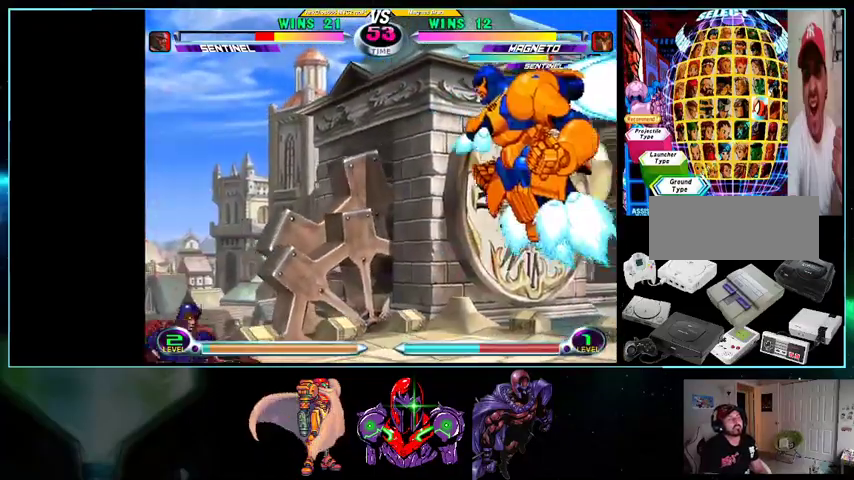
{"dt_ms": 500, "buttons": ["DPAD_UP", "DPAD_LEFT"], "events": [[33, "DPAD_DOWN", "up"], [33, "DPAD_LEFT", "down"], [100, "DPAD_UP", "down"], [400, "Y", "down"], [500, "Y", "up"]]}
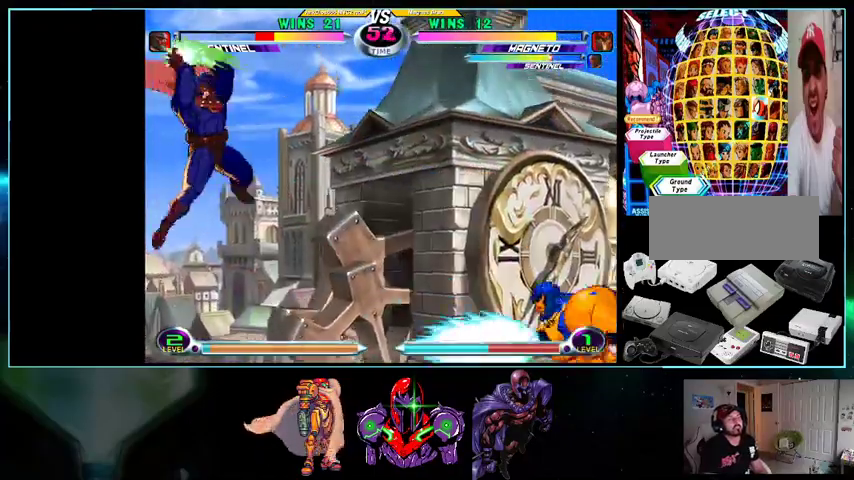
{"dt_ms": 500, "buttons": ["DPAD_RIGHT"], "events": [[100, "X", "down"], [100, "Y", "down"], [133, "X", "up"], [133, "Y", "up"], [200, "X", "down"], [200, "Y", "down"], [267, "X", "up"], [267, "Y", "up"], [333, "X", "down"], [333, "Y", "down"], [400, "DPAD_LEFT", "up"], [400, "X", "up"], [400, "Y", "up"], [500, "DPAD_RIGHT", "down"], [500, "DPAD_UP", "up"]]}
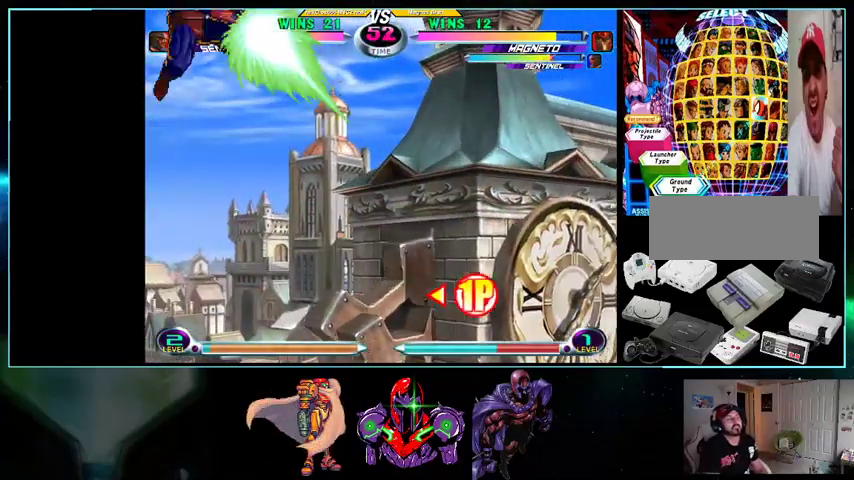
{"dt_ms": 500, "buttons": ["DPAD_RIGHT"], "events": [[100, "DPAD_RIGHT", "up"], [200, "X", "down"], [233, "X", "up"], [500, "DPAD_RIGHT", "down"]]}
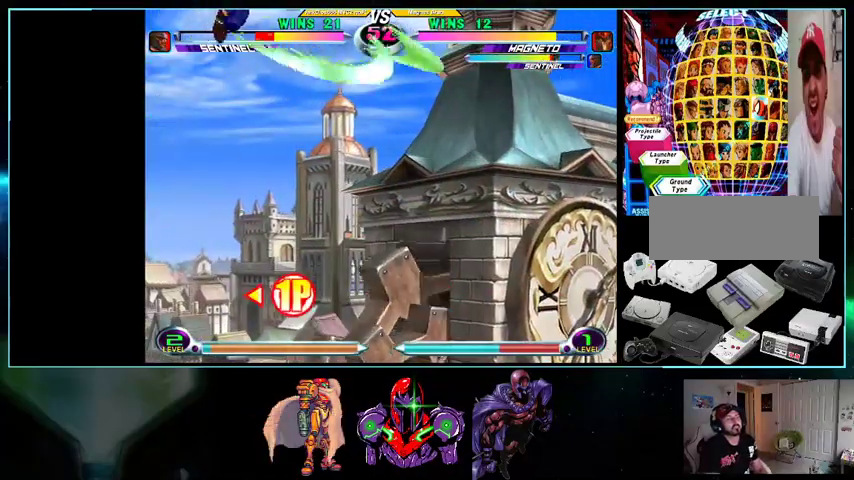
{"dt_ms": 500, "buttons": ["DPAD_RIGHT"], "events": []}
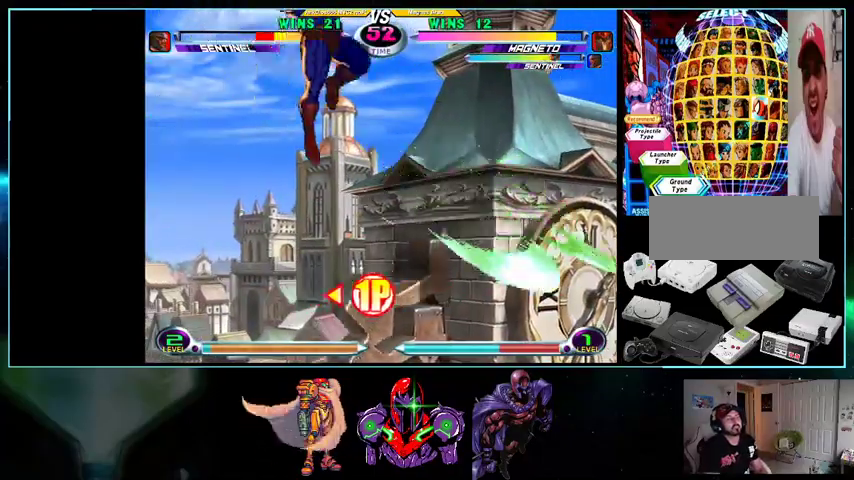
{"dt_ms": 500, "buttons": ["DPAD_LEFT"], "events": [[433, "DPAD_RIGHT", "up"], [500, "DPAD_LEFT", "down"]]}
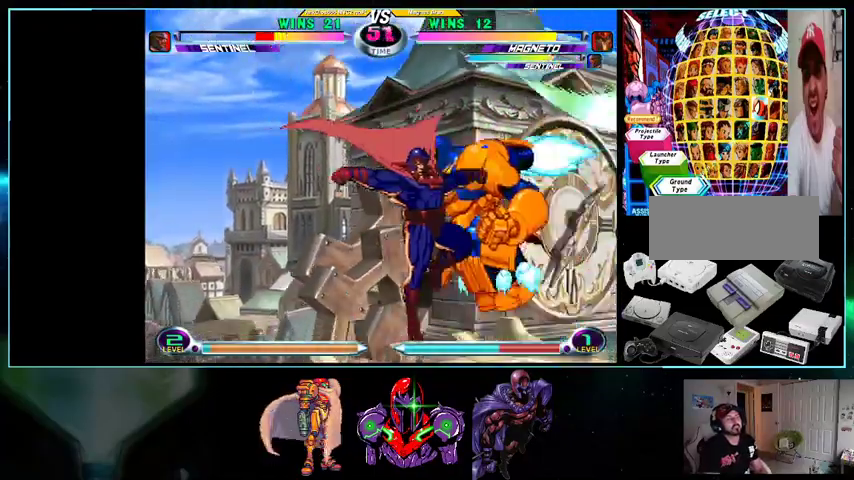
{"dt_ms": 500, "buttons": ["DPAD_DOWN", "DPAD_RIGHT"], "events": [[433, "DPAD_LEFT", "up"], [500, "DPAD_DOWN", "down"], [500, "DPAD_RIGHT", "down"]]}
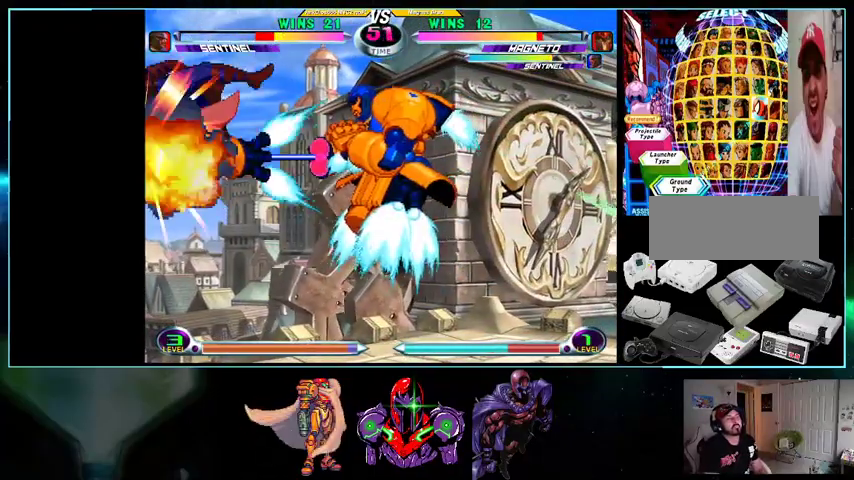
{"dt_ms": 500, "buttons": [], "events": [[33, "DPAD_RIGHT", "up"], [100, "DPAD_DOWN", "up"], [100, "DPAD_LEFT", "down"], [100, "X", "down"], [100, "Y", "down"], [333, "X", "up"], [333, "Y", "up"], [433, "DPAD_LEFT", "up"], [433, "DPAD_RIGHT", "down"], [500, "DPAD_RIGHT", "up"]]}
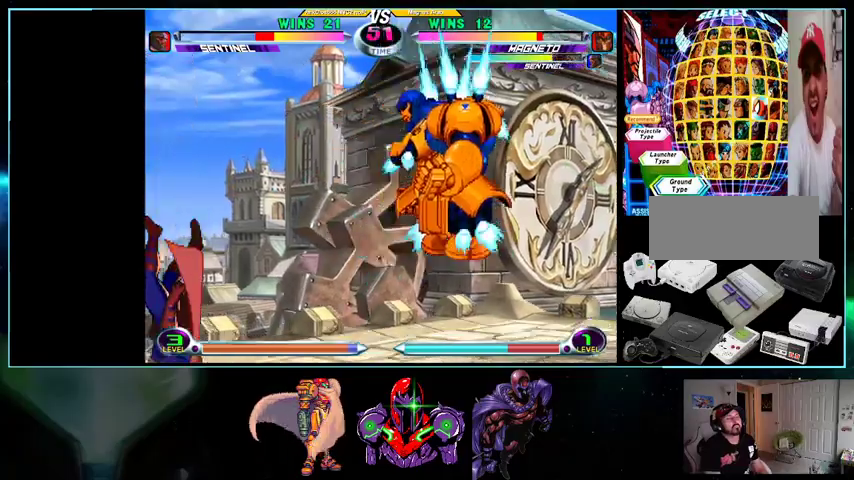
{"dt_ms": 500, "buttons": ["DPAD_LEFT"], "events": [[33, "DPAD_LEFT", "down"], [100, "DPAD_LEFT", "up"], [100, "X", "down"], [100, "Y", "down"], [133, "DPAD_LEFT", "down"], [167, "X", "up"], [167, "Y", "up"]]}
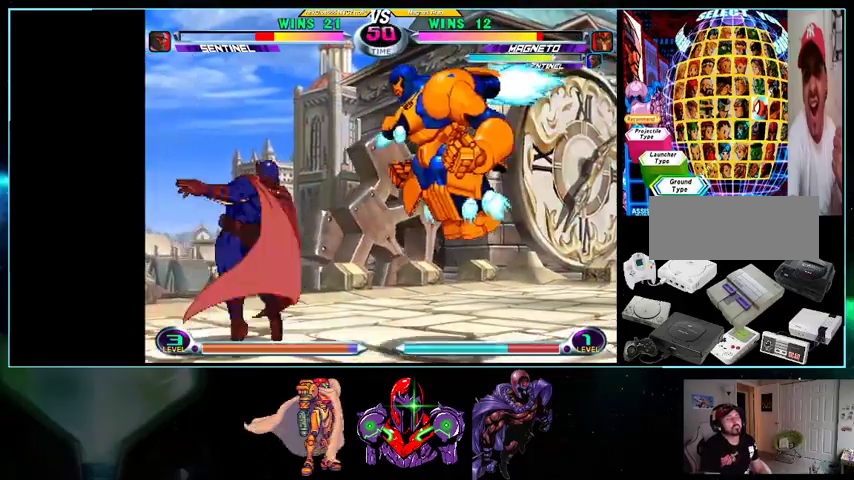
{"dt_ms": 500, "buttons": ["X", "Y", "DPAD_RIGHT"]}
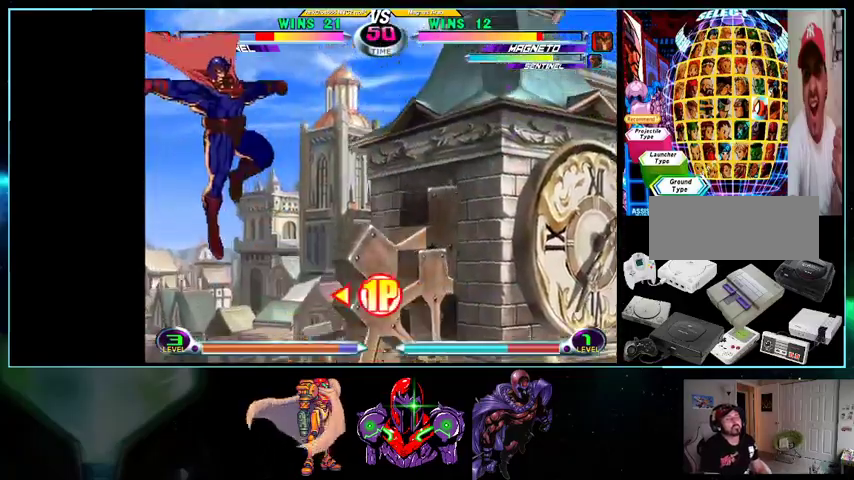
{"dt_ms": 500, "buttons": ["DPAD_LEFT"], "events": [[33, "X", "up"], [33, "Y", "up"], [500, "DPAD_LEFT", "down"], [500, "DPAD_RIGHT", "up"]]}
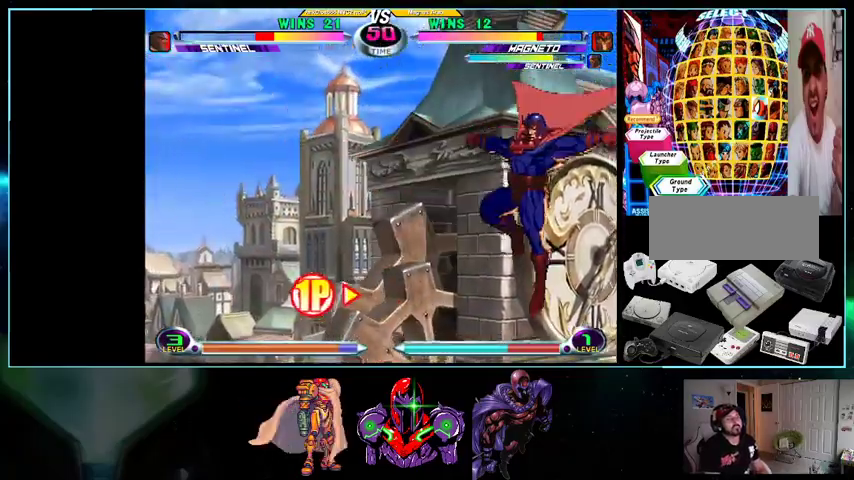
{"dt_ms": 500, "buttons": ["DPAD_LEFT"], "events": [[200, "A", "down"], [267, "A", "up"], [400, "X", "down"], [433, "X", "up"]]}
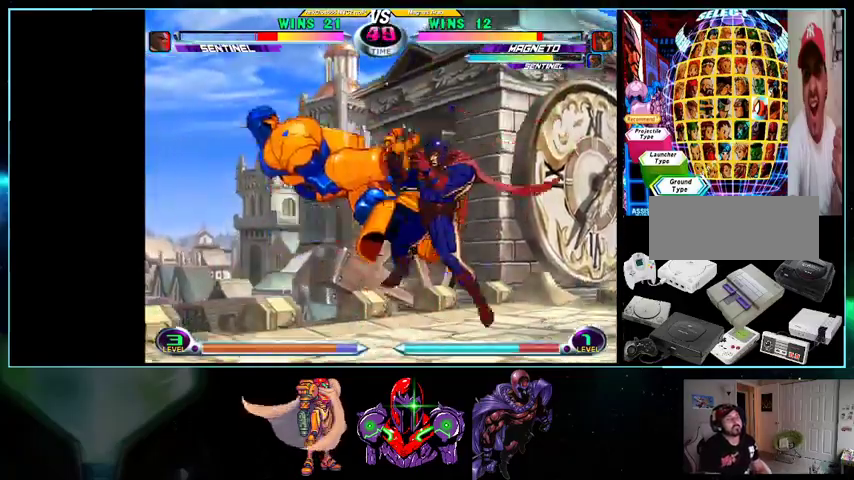
{"dt_ms": 500, "buttons": ["DPAD_UP", "DPAD_LEFT"], "events": [[100, "DPAD_DOWN", "down"], [100, "DPAD_LEFT", "up"], [200, "DPAD_DOWN", "up"], [200, "DPAD_LEFT", "down"], [233, "DPAD_UP", "down"], [300, "A", "down"], [367, "A", "up"], [433, "A", "down"], [500, "A", "up"]]}
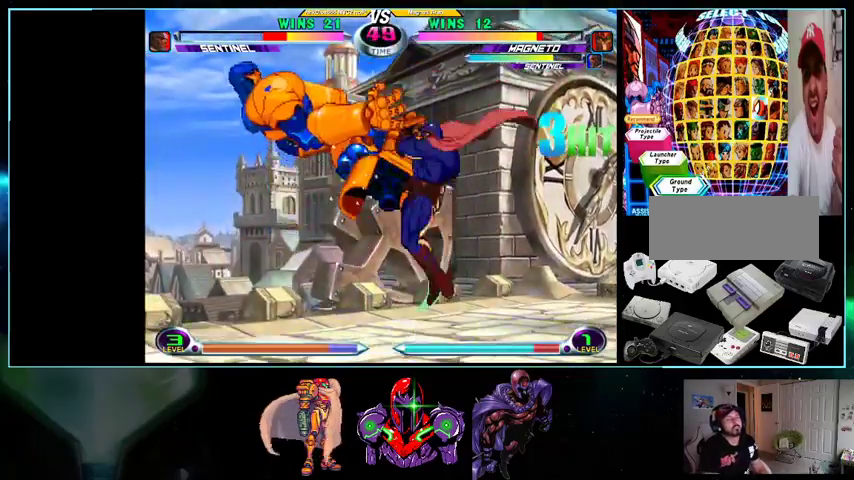
{"dt_ms": 500, "buttons": ["DPAD_DOWN", "DPAD_LEFT"], "events": [[233, "DPAD_UP", "up"], [267, "DPAD_DOWN", "down"], [300, "X", "down"], [300, "Y", "down"], [333, "A", "down"], [367, "X", "up"], [367, "Y", "up"], [400, "A", "up"]]}
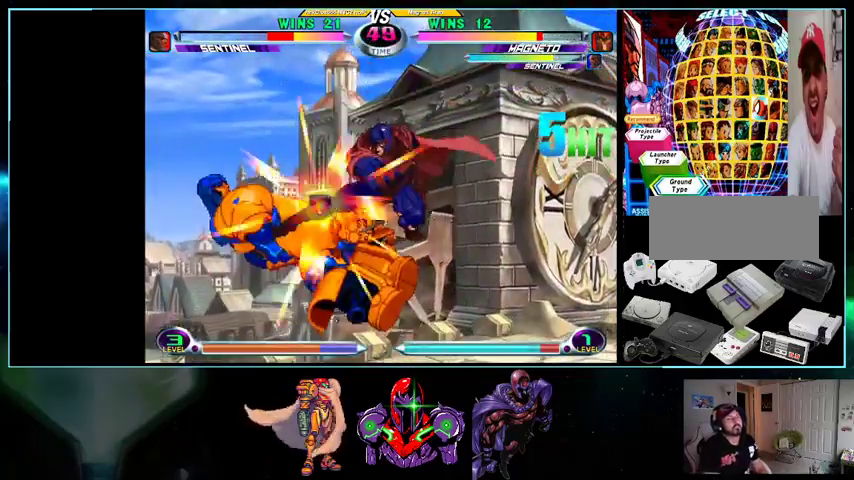
{"dt_ms": 500, "buttons": ["DPAD_UP", "DPAD_LEFT"]}
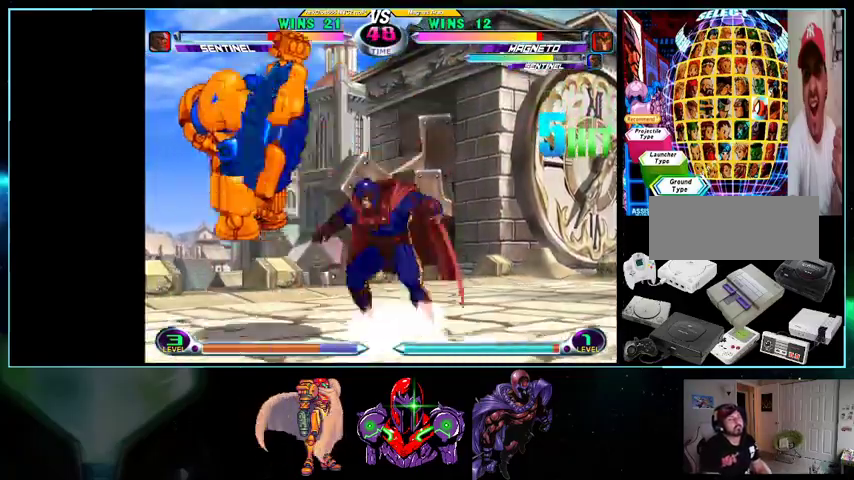
{"dt_ms": 500, "buttons": ["Y", "DPAD_LEFT"], "events": [[100, "A", "down"], [133, "A", "up"], [267, "DPAD_UP", "up"], [300, "DPAD_DOWN", "down"], [367, "X", "down"], [367, "Y", "down"], [400, "Y", "up"], [433, "DPAD_DOWN", "up"], [433, "X", "up"], [500, "Y", "down"]]}